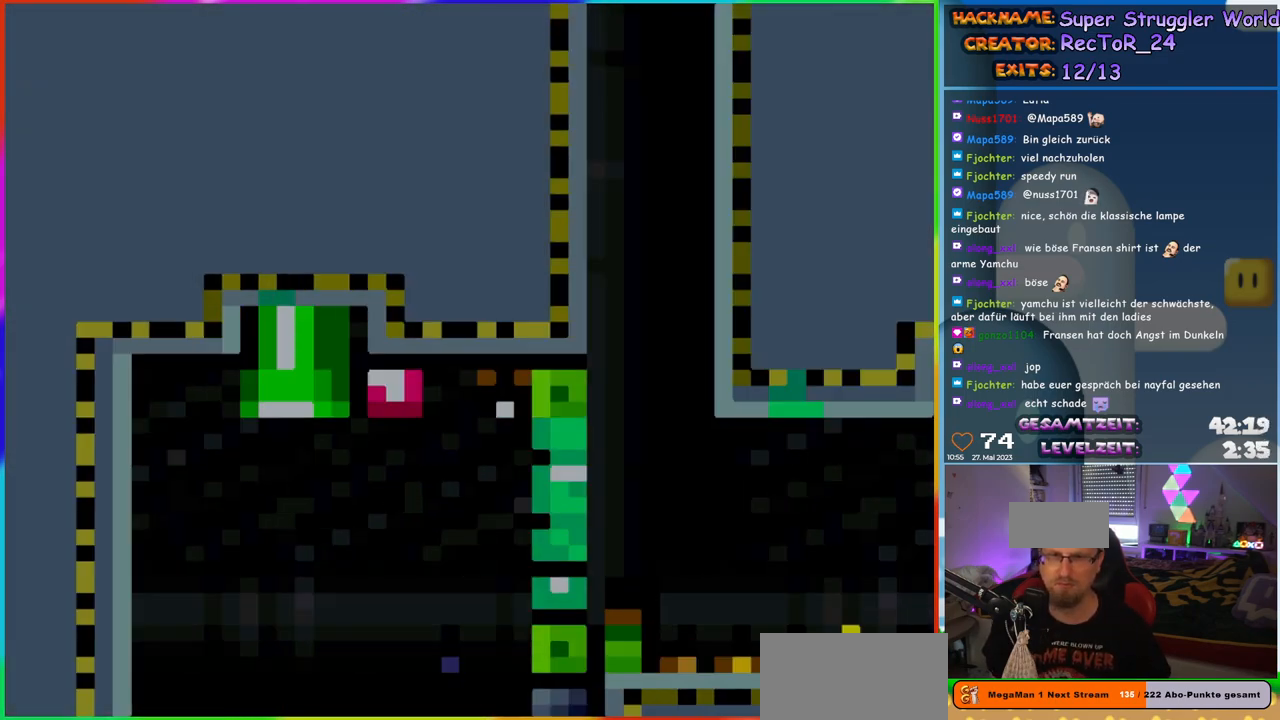
Gameplay with a controller (Nintendo layout); each line is a JSON object with the inputs held at the frame after it. "events" lists button and stick changes between this image and that frame as [ms after this image, input, new state], when the widget could be followed in between. Not read: L1 L3 R3.
{"buttons": ["Y"], "events": [[233, "Y", "down"]]}
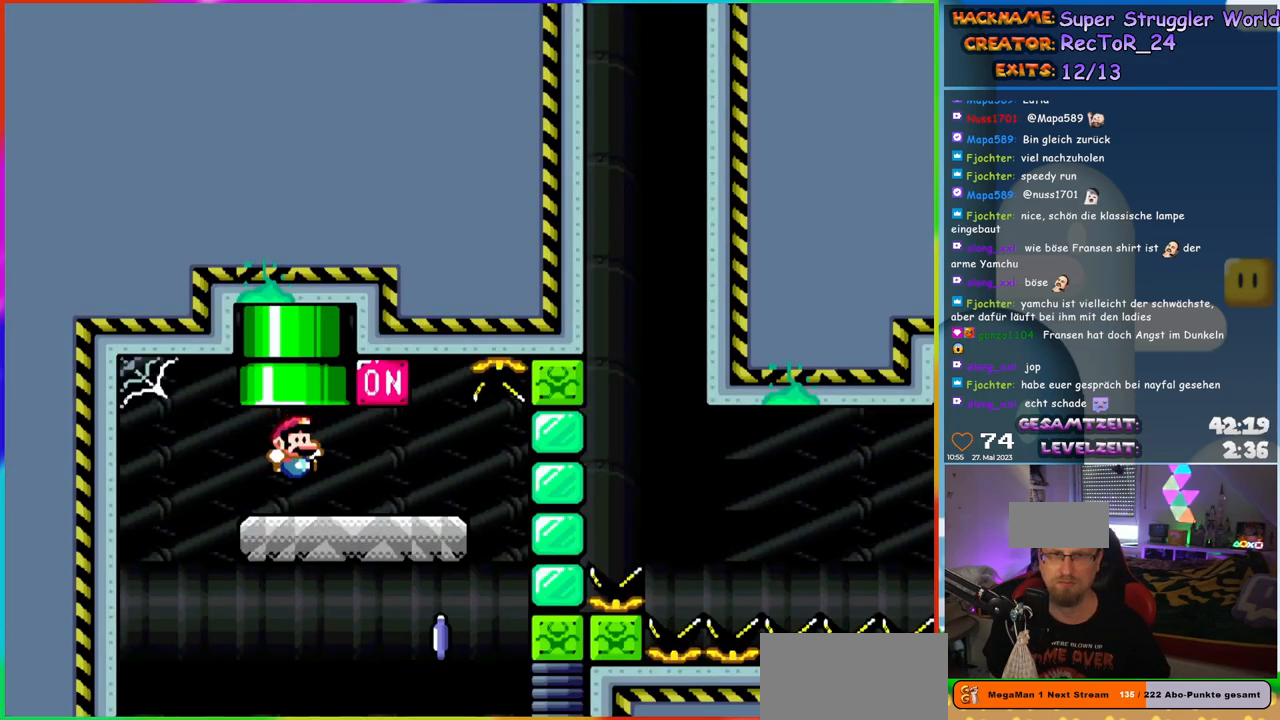
{"buttons": ["B", "Y", "DPAD_LEFT"], "events": [[100, "DPAD_RIGHT", "down"], [350, "B", "down"], [383, "DPAD_RIGHT", "up"], [383, "DPAD_UP", "down"], [433, "DPAD_LEFT", "down"], [433, "DPAD_UP", "up"]]}
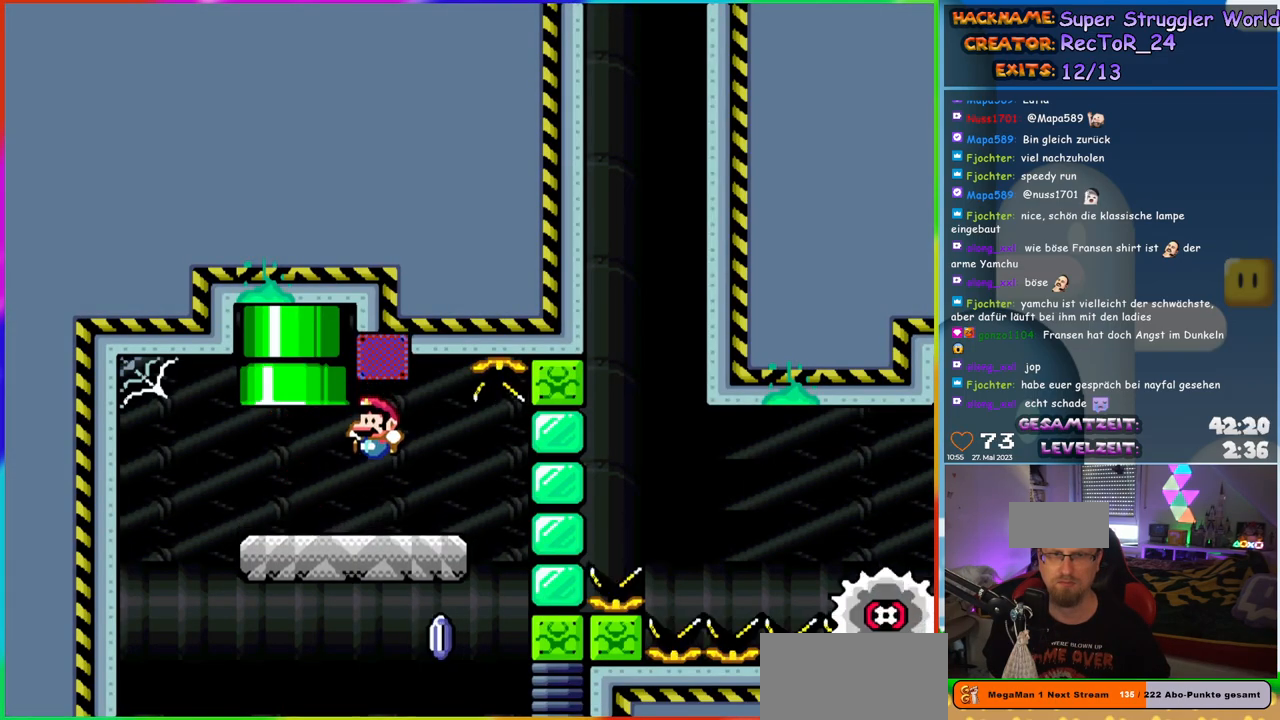
{"buttons": ["A", "X", "DPAD_RIGHT"], "events": [[33, "B", "up"], [67, "DPAD_LEFT", "up"], [100, "DPAD_RIGHT", "down"], [433, "A", "down"], [433, "X", "down"], [433, "Y", "up"]]}
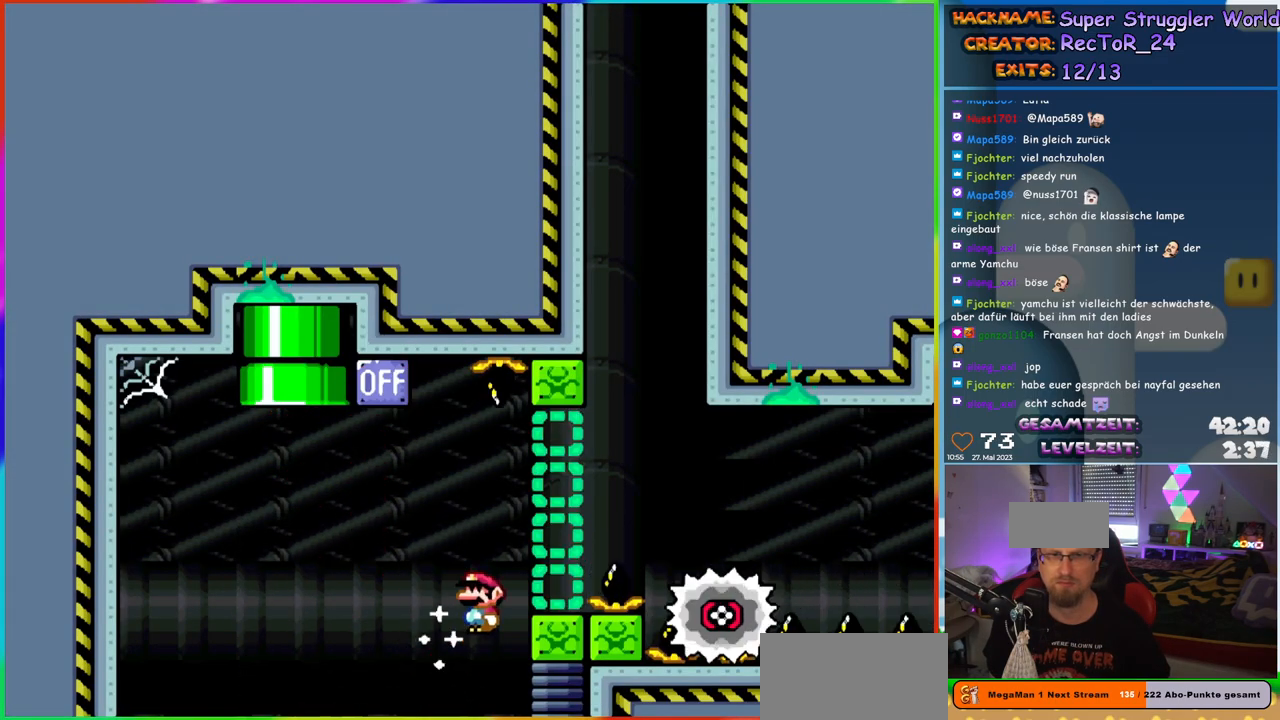
{"buttons": ["A", "X", "DPAD_RIGHT"], "events": []}
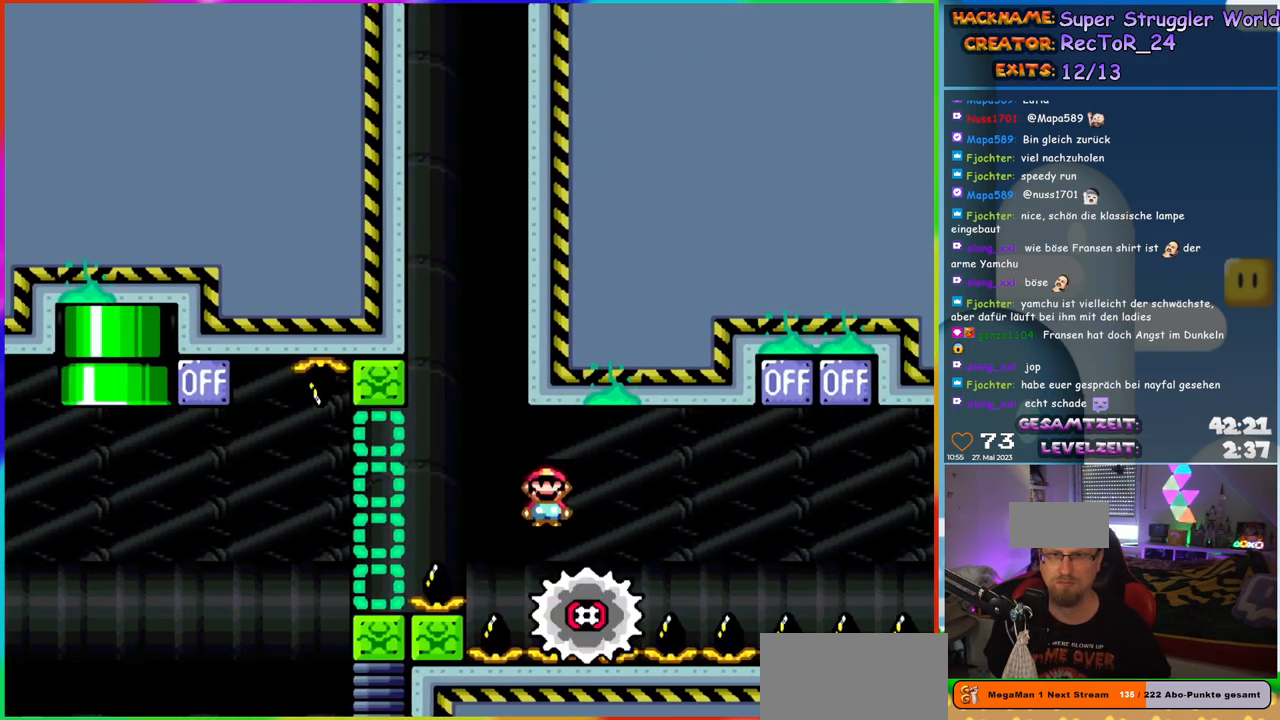
{"buttons": ["X", "DPAD_RIGHT"], "events": [[33, "A", "up"], [350, "DPAD_RIGHT", "up"], [350, "DPAD_UP", "down"], [367, "DPAD_LEFT", "down"], [367, "DPAD_UP", "up"], [433, "DPAD_LEFT", "up"], [433, "DPAD_UP", "down"], [467, "DPAD_RIGHT", "down"], [467, "DPAD_UP", "up"]]}
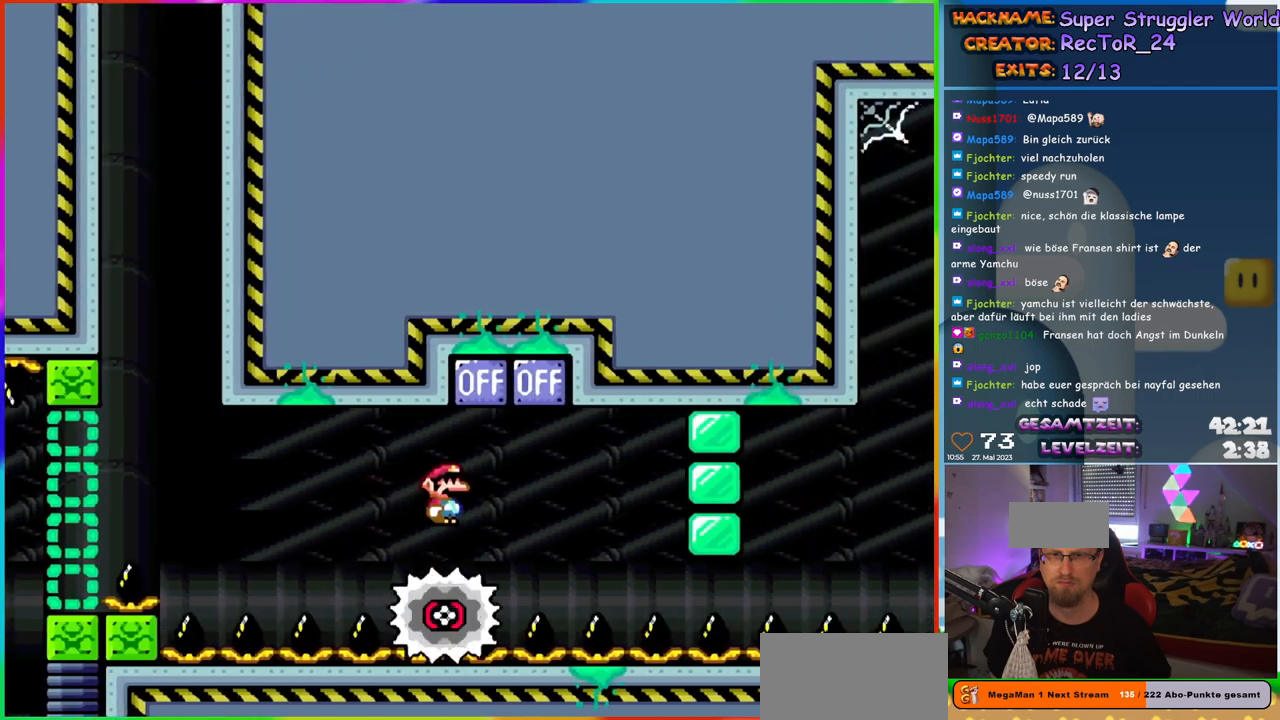
{"buttons": ["A", "X", "DPAD_RIGHT"], "events": [[100, "A", "down"], [167, "DPAD_LEFT", "down"], [167, "DPAD_RIGHT", "up"], [233, "DPAD_UP", "down"], [267, "DPAD_LEFT", "up"], [267, "DPAD_RIGHT", "down"], [267, "DPAD_UP", "up"]]}
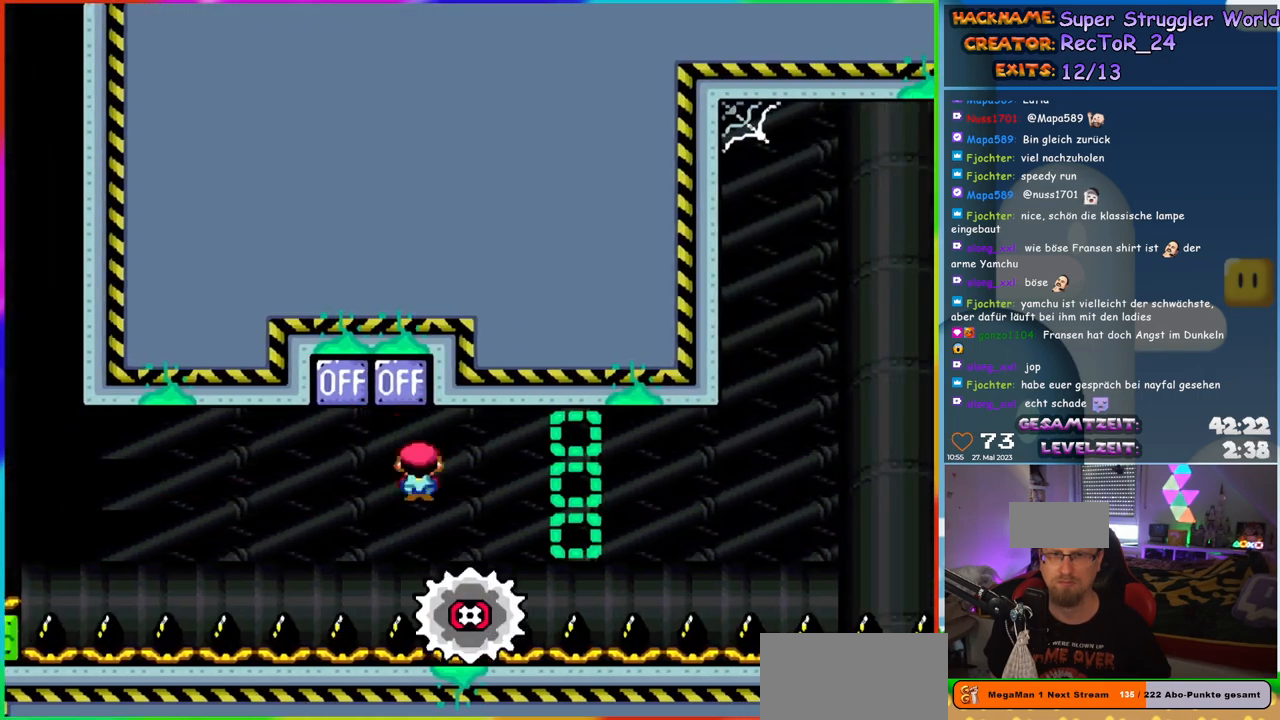
{"buttons": ["X", "DPAD_LEFT"], "events": [[67, "A", "up"], [467, "DPAD_RIGHT", "up"], [467, "DPAD_UP", "down"], [483, "DPAD_LEFT", "down"], [500, "DPAD_UP", "up"]]}
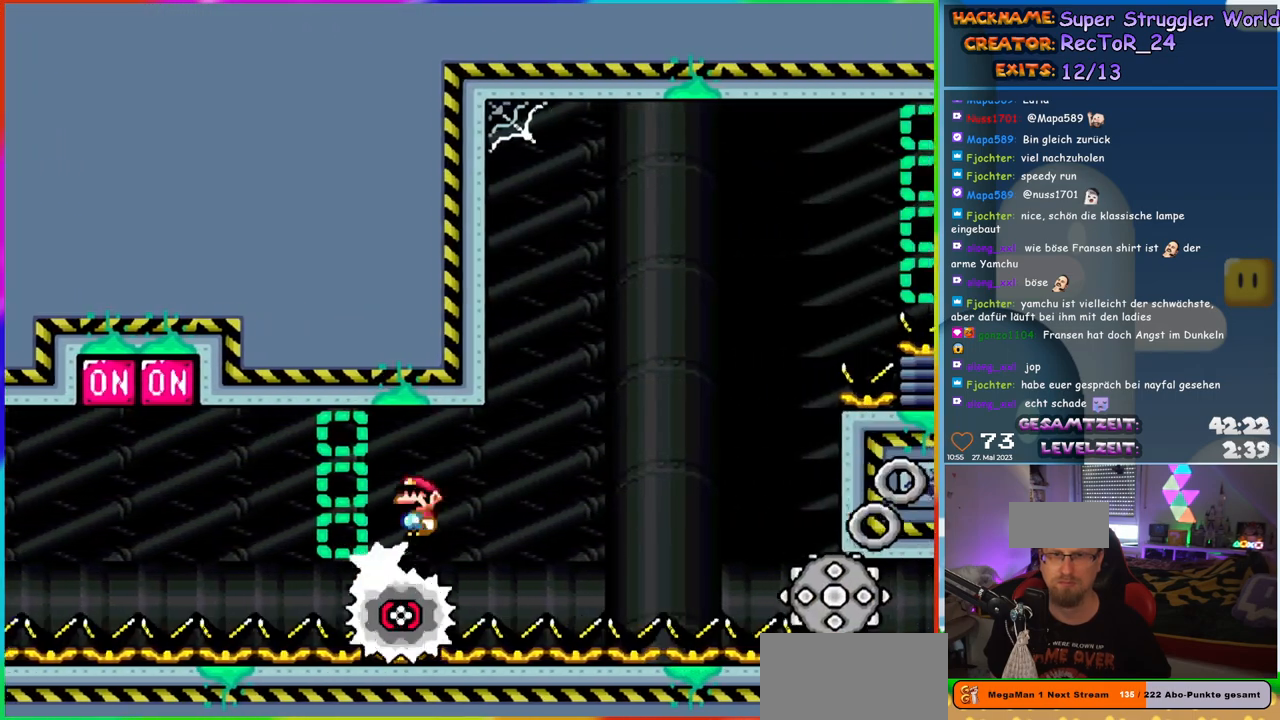
{"buttons": ["X"], "events": [[67, "DPAD_UP", "down"], [83, "DPAD_LEFT", "up"], [100, "DPAD_RIGHT", "down"], [100, "DPAD_UP", "up"], [267, "DPAD_RIGHT", "up"]]}
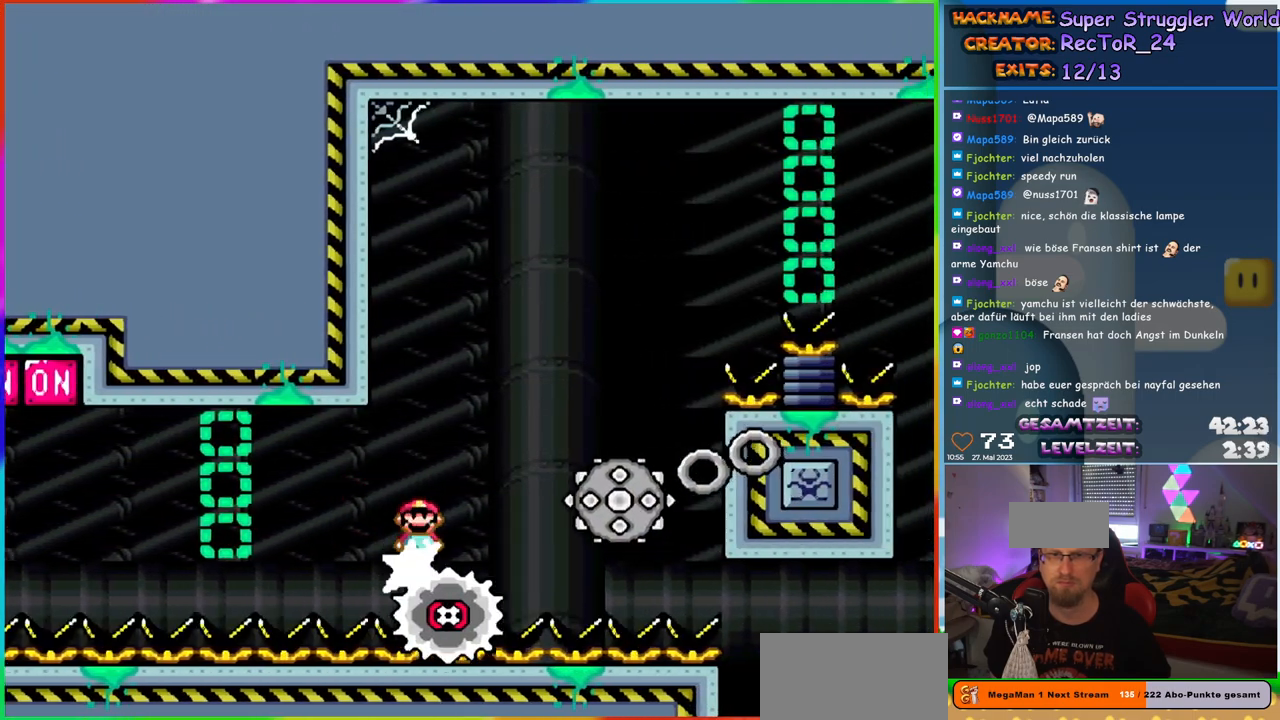
{"buttons": ["A", "X", "DPAD_RIGHT"], "events": [[283, "A", "down"], [350, "DPAD_LEFT", "down"], [383, "DPAD_UP", "down"], [400, "DPAD_LEFT", "up"], [433, "DPAD_RIGHT", "down"], [433, "DPAD_UP", "up"]]}
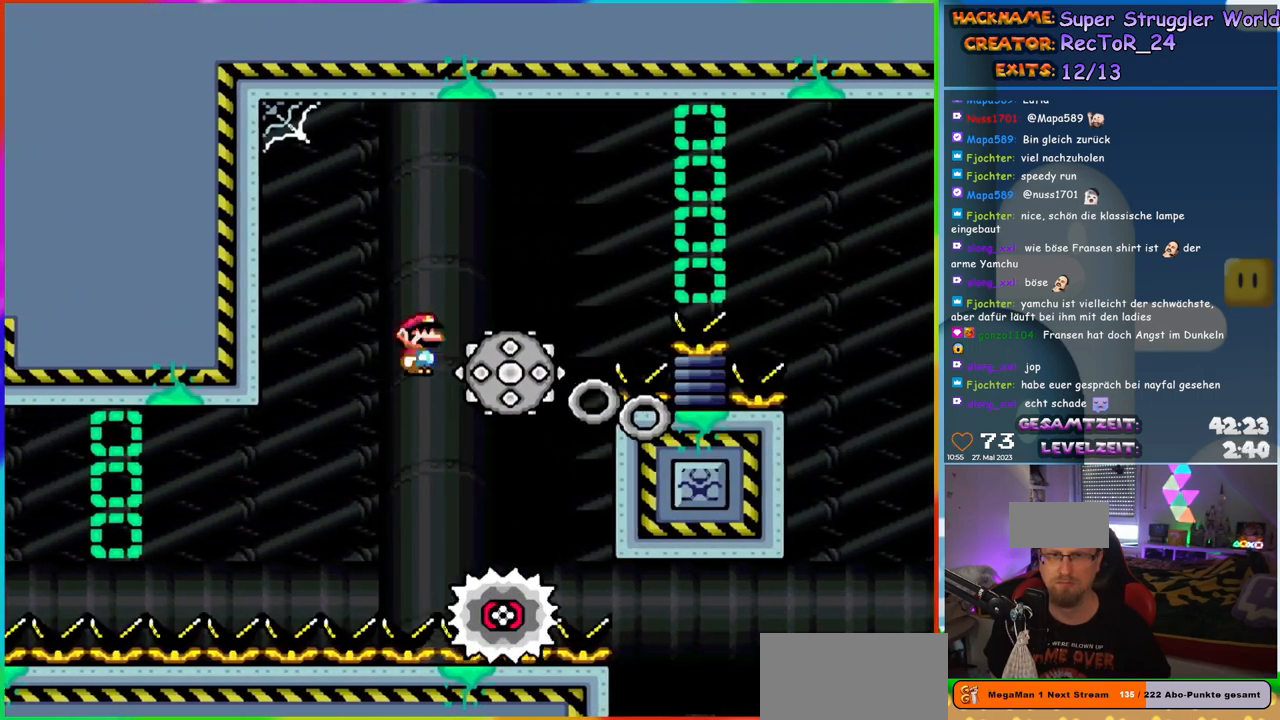
{"buttons": ["A", "X", "DPAD_RIGHT"], "events": []}
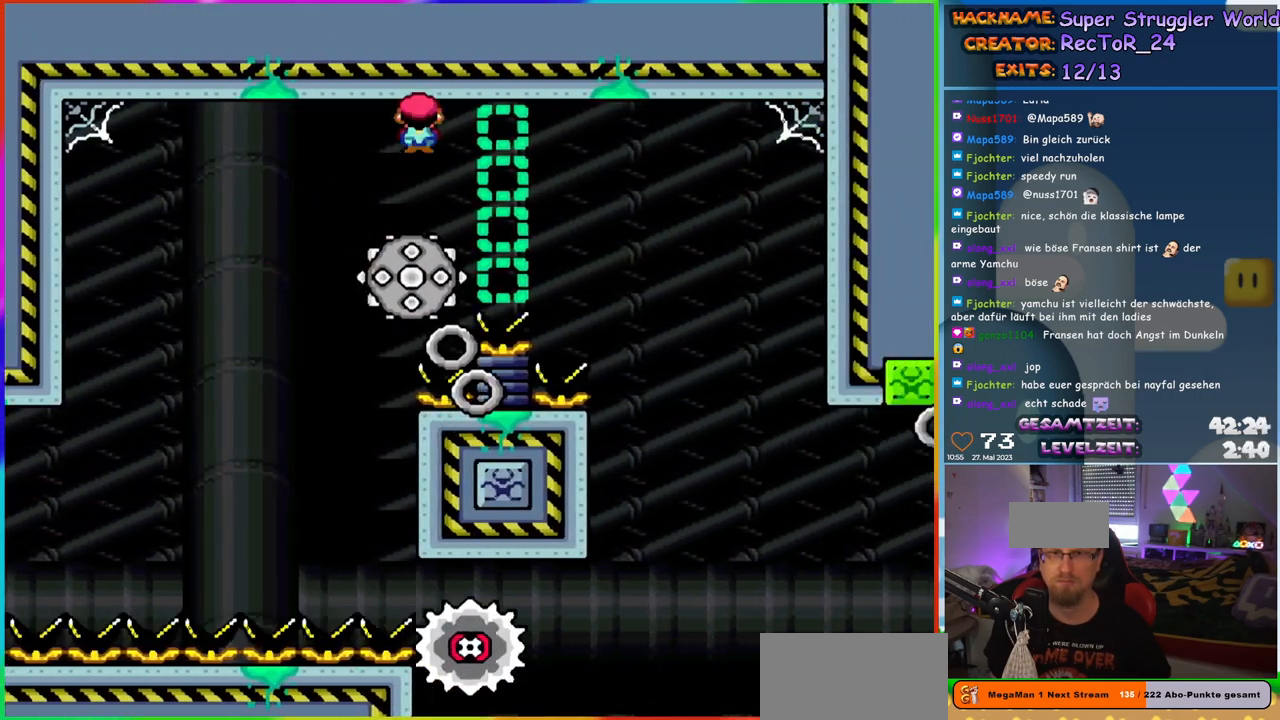
{"buttons": ["A", "X", "DPAD_RIGHT"], "events": [[83, "DPAD_UP", "down"], [100, "DPAD_LEFT", "down"], [100, "DPAD_RIGHT", "up"], [133, "DPAD_UP", "up"], [150, "DPAD_UP", "down"], [217, "DPAD_LEFT", "up"], [233, "DPAD_RIGHT", "down"], [233, "DPAD_UP", "up"]]}
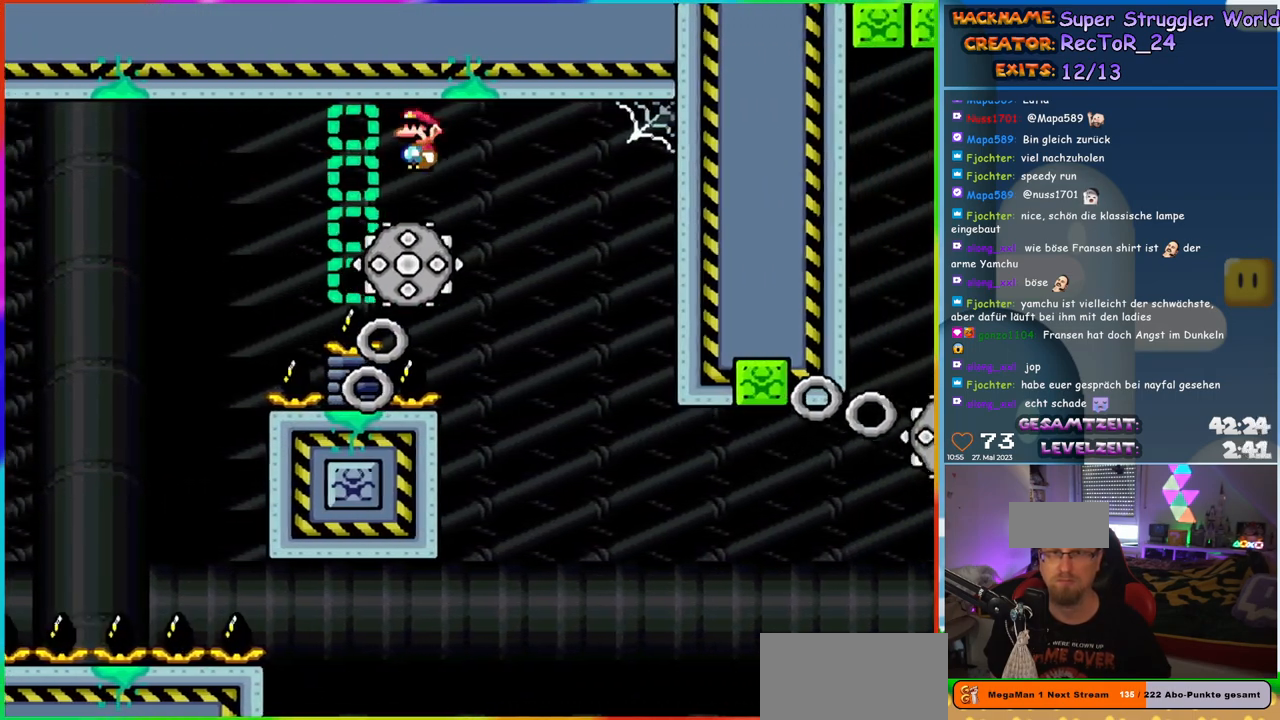
{"buttons": ["X", "DPAD_LEFT"], "events": [[50, "DPAD_UP", "down"], [83, "DPAD_LEFT", "down"], [83, "DPAD_RIGHT", "up"], [100, "DPAD_UP", "up"], [167, "DPAD_UP", "down"], [183, "DPAD_LEFT", "up"], [217, "DPAD_RIGHT", "down"], [217, "DPAD_UP", "up"], [283, "A", "up"], [450, "DPAD_LEFT", "down"], [450, "DPAD_RIGHT", "up"]]}
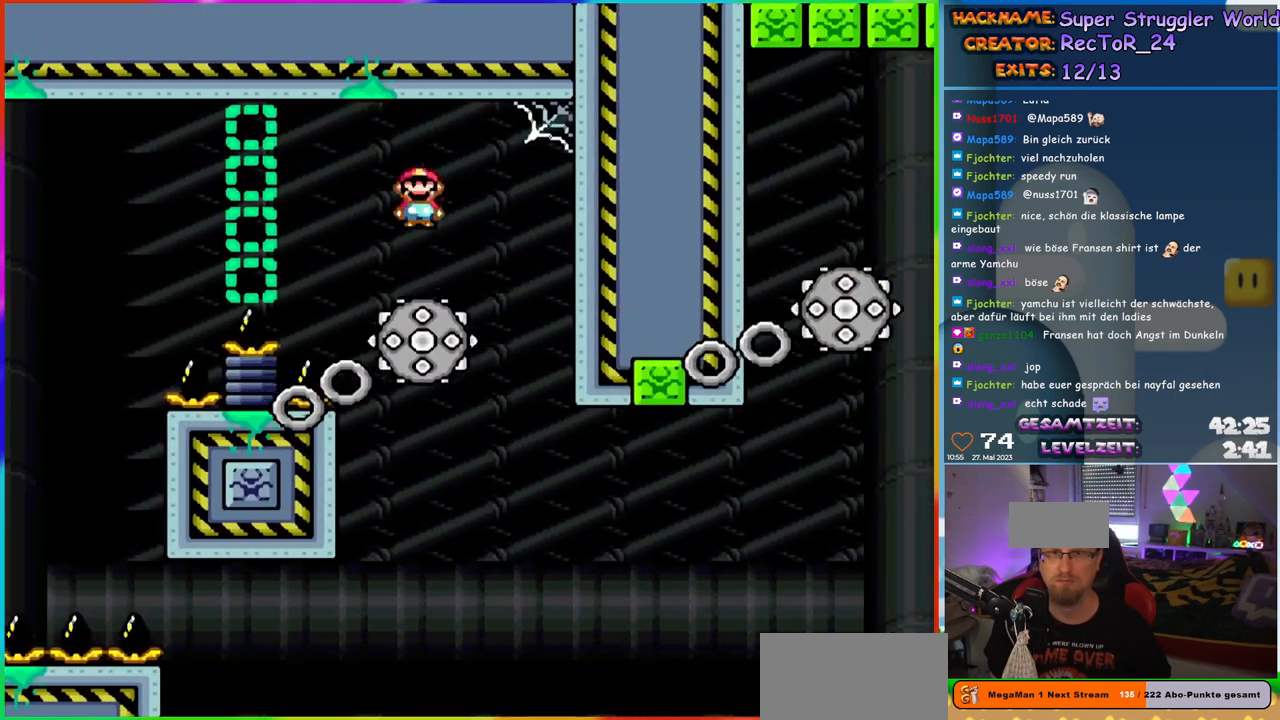
{"buttons": ["X"], "events": [[50, "DPAD_LEFT", "up"], [150, "DPAD_RIGHT", "down"], [233, "DPAD_RIGHT", "up"], [400, "DPAD_LEFT", "down"], [467, "DPAD_LEFT", "up"]]}
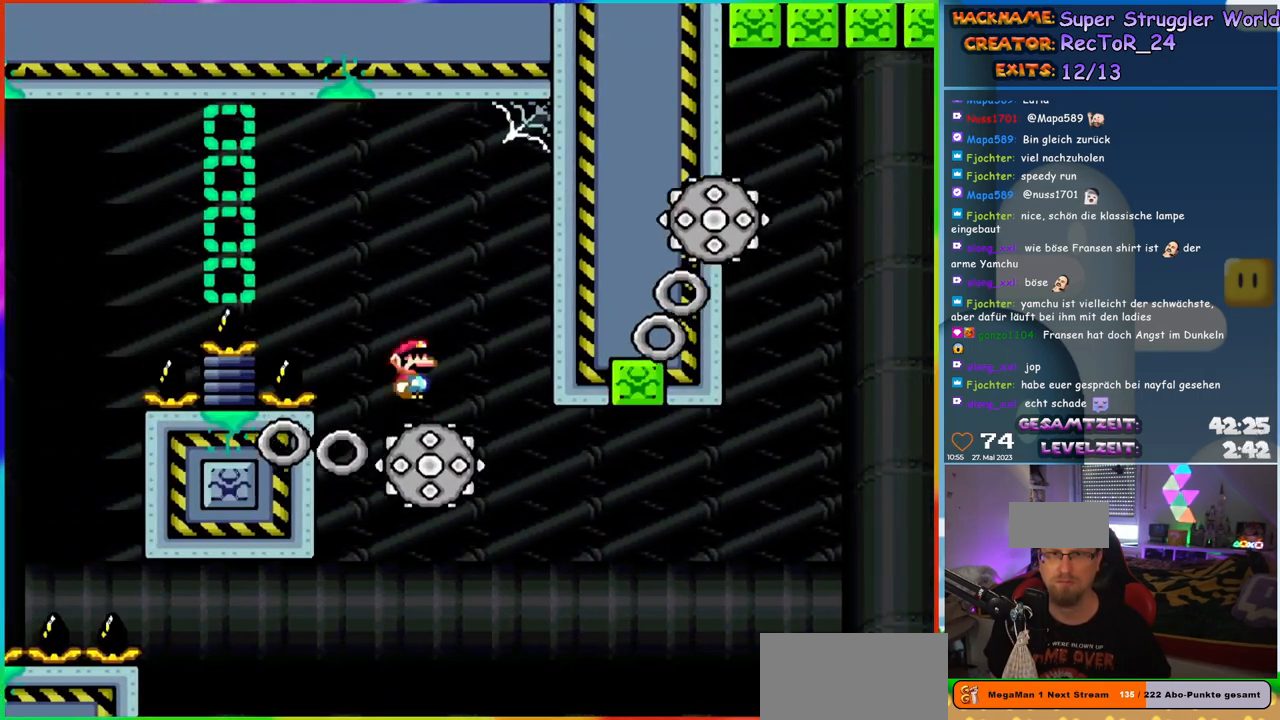
{"buttons": ["A", "X"], "events": [[283, "DPAD_LEFT", "down"], [367, "DPAD_LEFT", "up"], [383, "A", "down"]]}
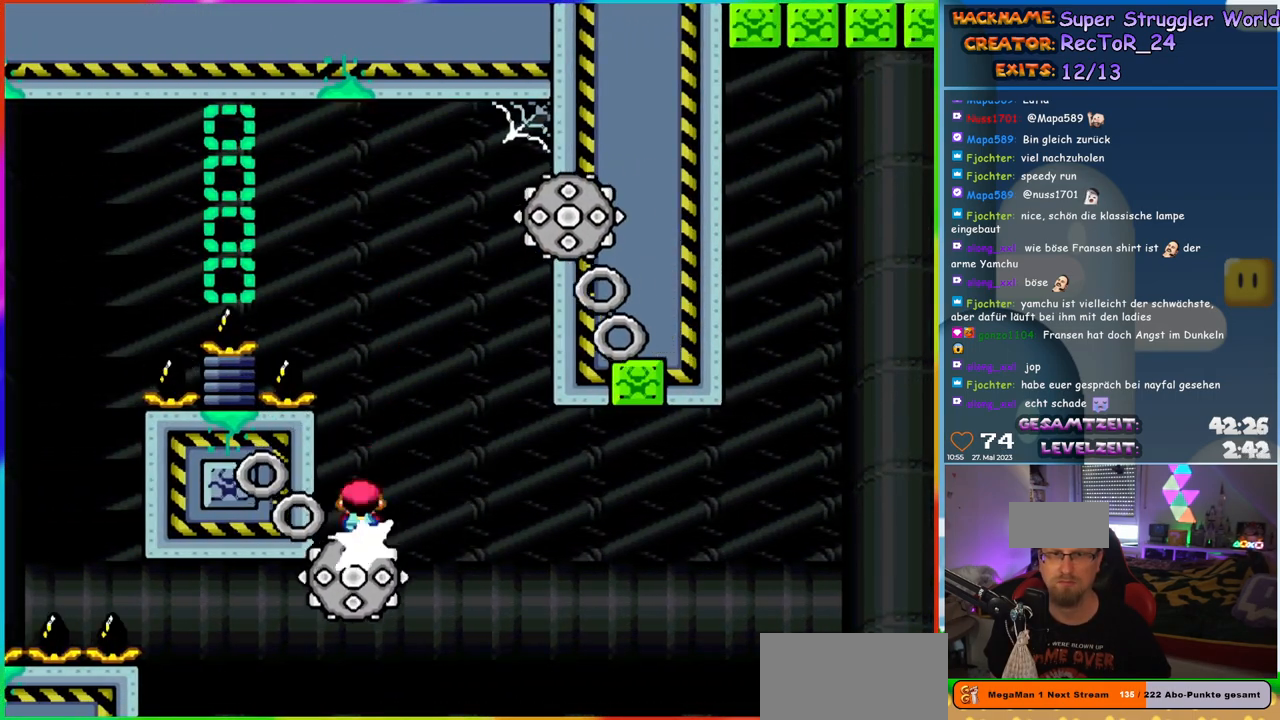
{"buttons": ["A", "X", "DPAD_RIGHT"], "events": [[17, "DPAD_RIGHT", "down"], [100, "DPAD_RIGHT", "up"], [150, "DPAD_LEFT", "down"], [300, "DPAD_LEFT", "up"], [333, "DPAD_RIGHT", "down"]]}
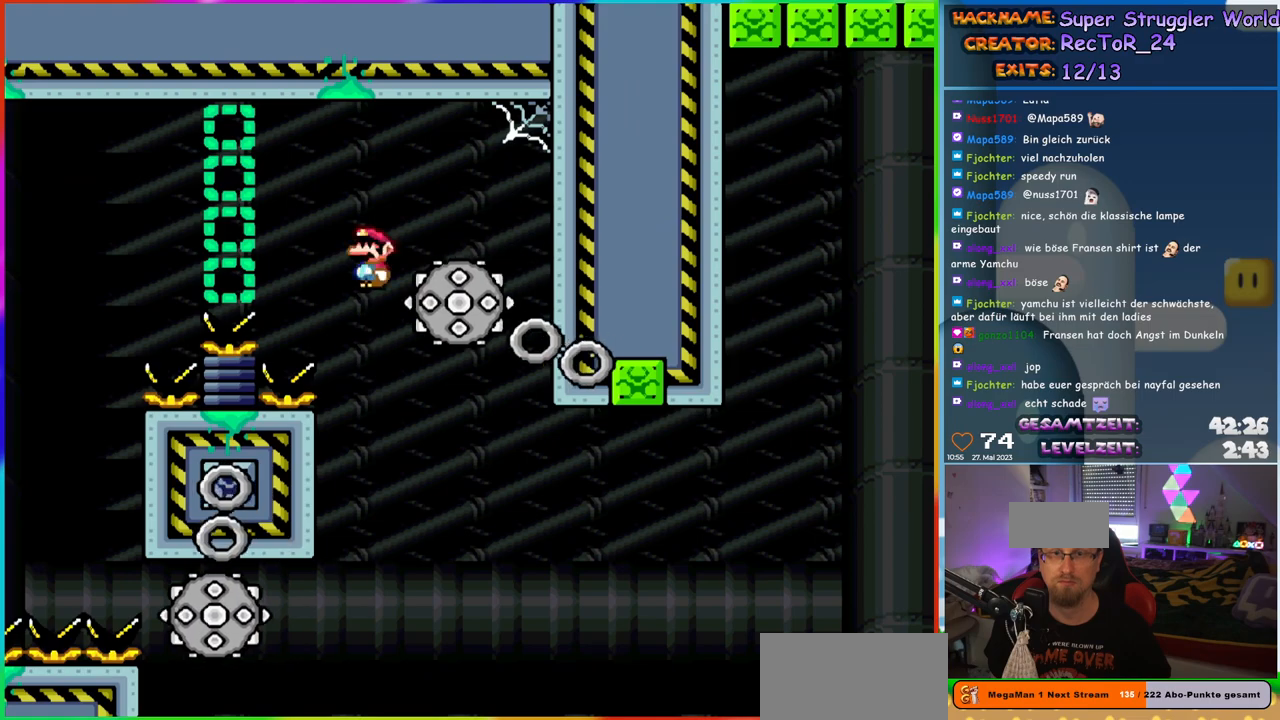
{"buttons": ["X", "DPAD_RIGHT"], "events": [[133, "A", "up"], [133, "DPAD_LEFT", "down"], [133, "DPAD_RIGHT", "up"], [250, "DPAD_LEFT", "up"], [400, "DPAD_RIGHT", "down"]]}
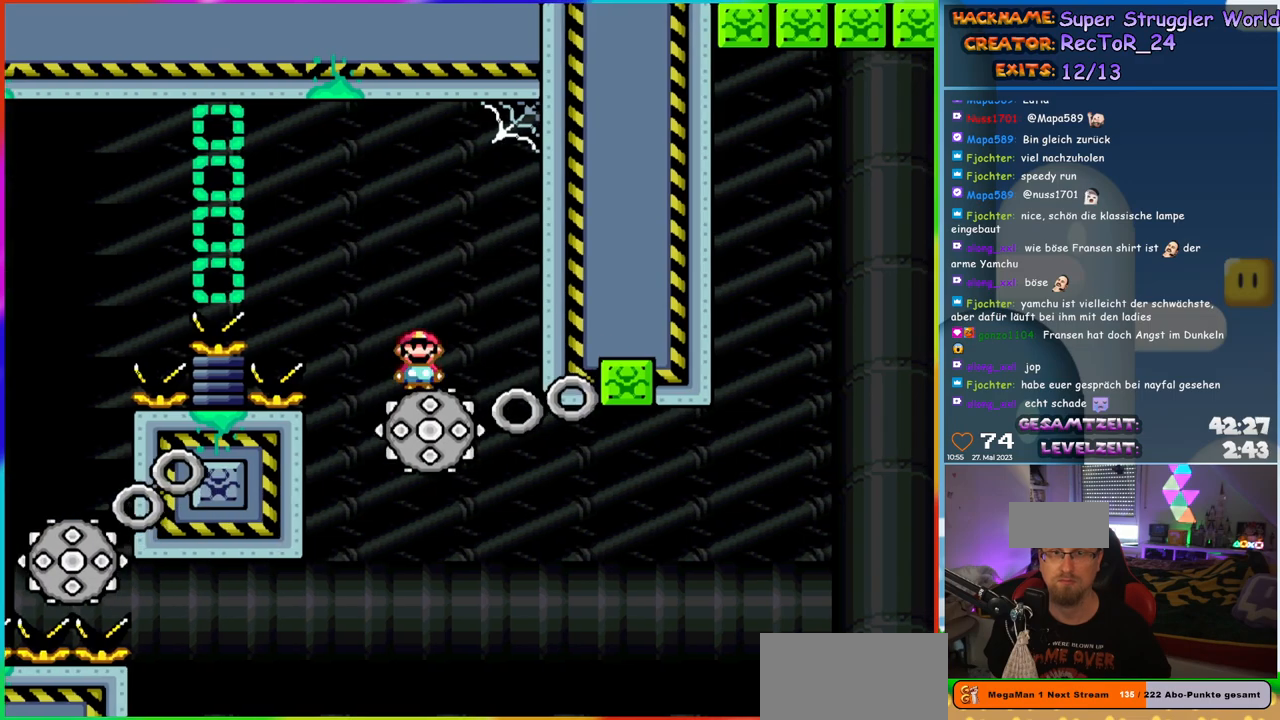
{"buttons": ["X"], "events": [[17, "DPAD_RIGHT", "up"], [383, "DPAD_RIGHT", "down"], [500, "DPAD_RIGHT", "up"]]}
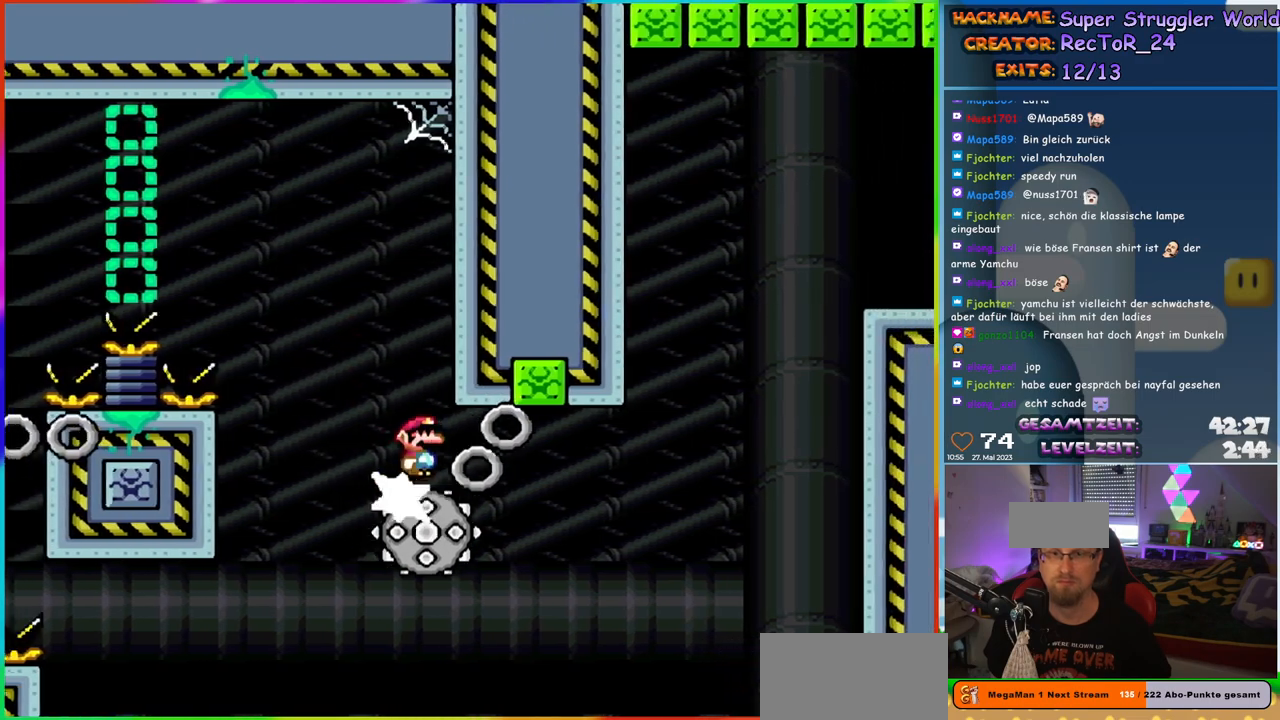
{"buttons": ["X"], "events": []}
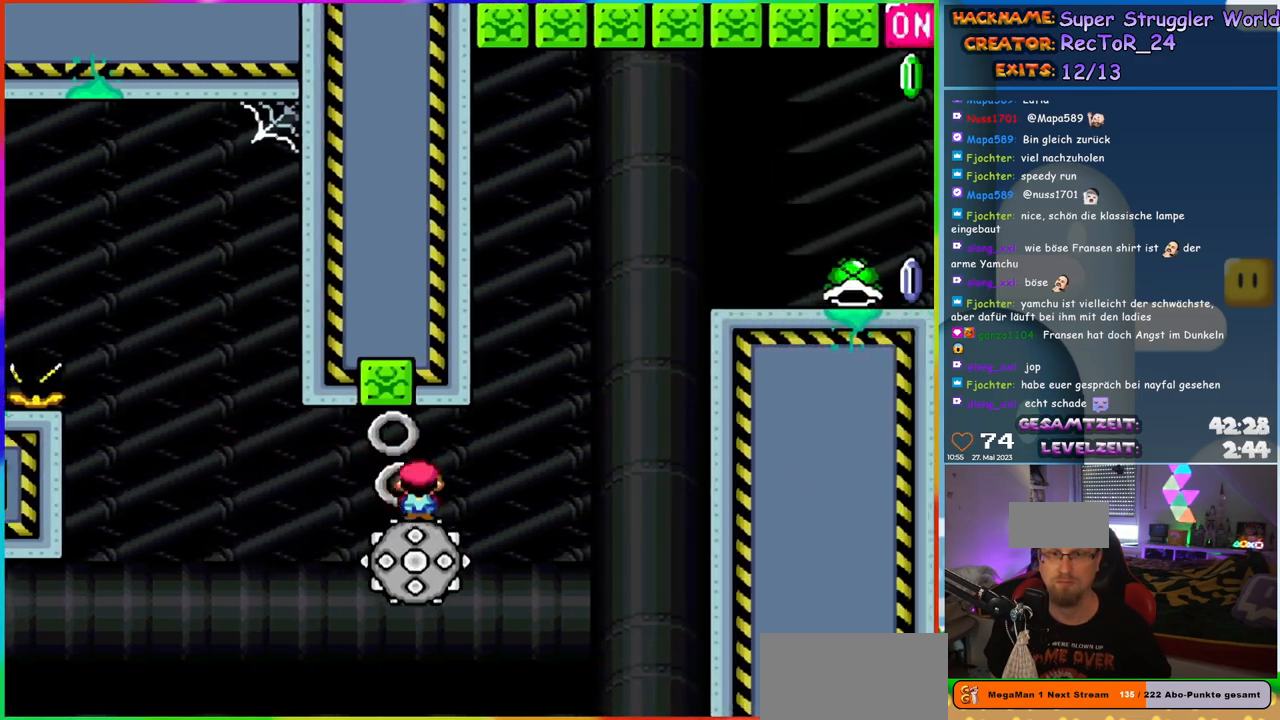
{"buttons": ["A", "X", "DPAD_LEFT"], "events": [[450, "A", "down"], [450, "DPAD_LEFT", "down"]]}
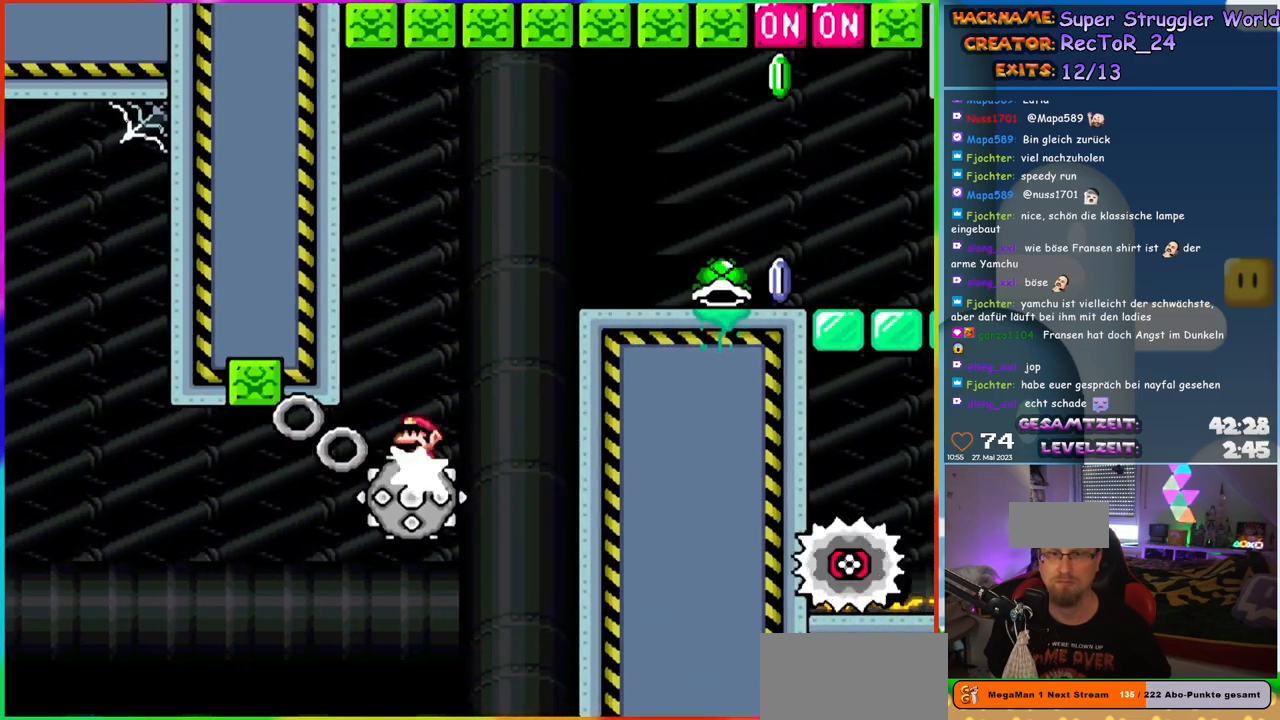
{"buttons": ["Y", "DPAD_RIGHT"], "events": [[17, "DPAD_LEFT", "up"], [17, "DPAD_UP", "down"], [83, "DPAD_RIGHT", "down"], [83, "DPAD_UP", "up"], [100, "DPAD_UP", "down"], [133, "DPAD_UP", "up"], [433, "A", "up"], [483, "Y", "down"], [500, "X", "up"]]}
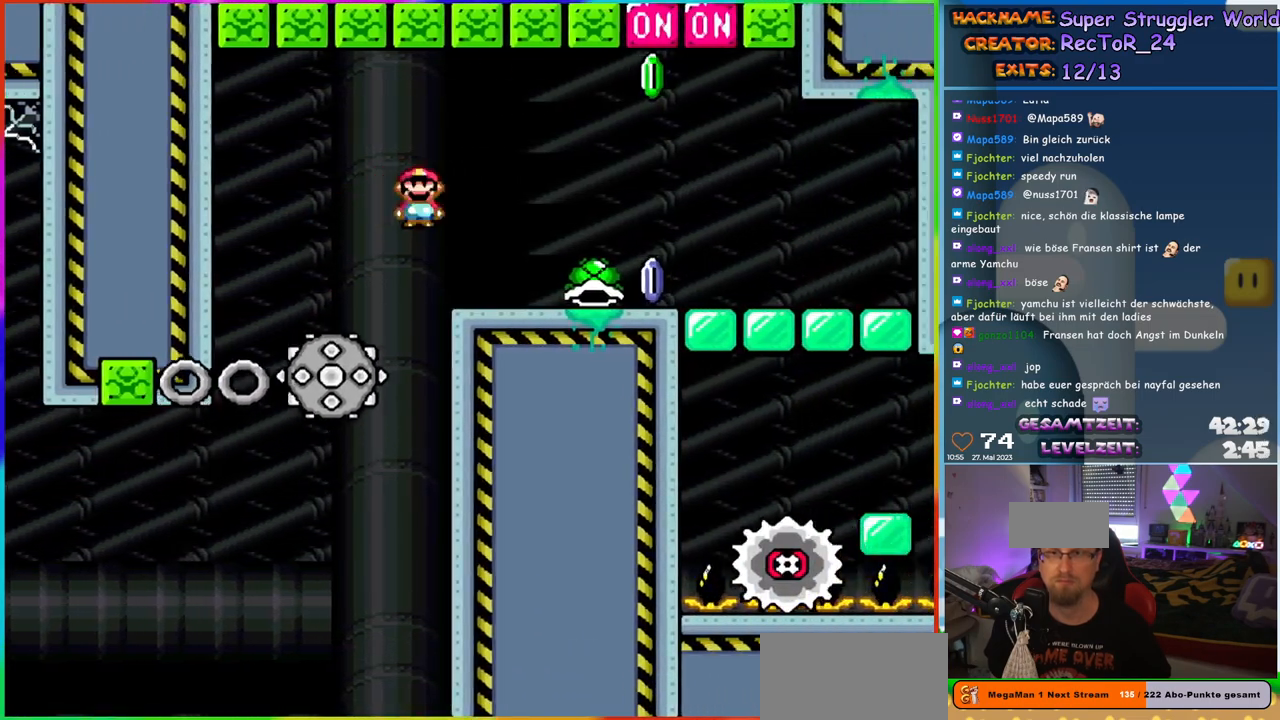
{"buttons": ["Y", "DPAD_RIGHT"], "events": [[100, "DPAD_RIGHT", "up"], [100, "DPAD_UP", "down"], [133, "DPAD_LEFT", "down"], [133, "DPAD_UP", "up"], [233, "DPAD_LEFT", "up"], [283, "DPAD_RIGHT", "down"]]}
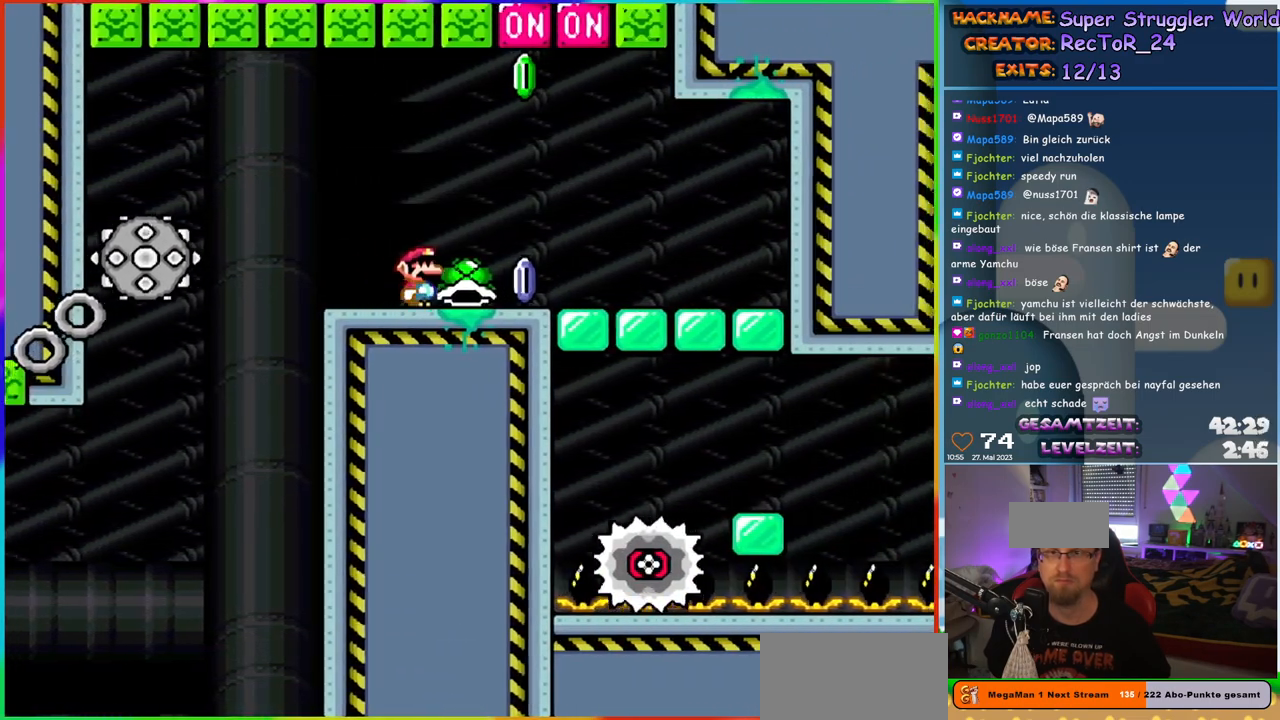
{"buttons": ["Y", "DPAD_UP"], "events": [[67, "DPAD_UP", "down"], [83, "DPAD_RIGHT", "up"], [100, "DPAD_LEFT", "down"], [100, "DPAD_UP", "up"], [217, "DPAD_LEFT", "up"], [250, "DPAD_RIGHT", "down"], [367, "DPAD_RIGHT", "up"], [500, "DPAD_UP", "down"]]}
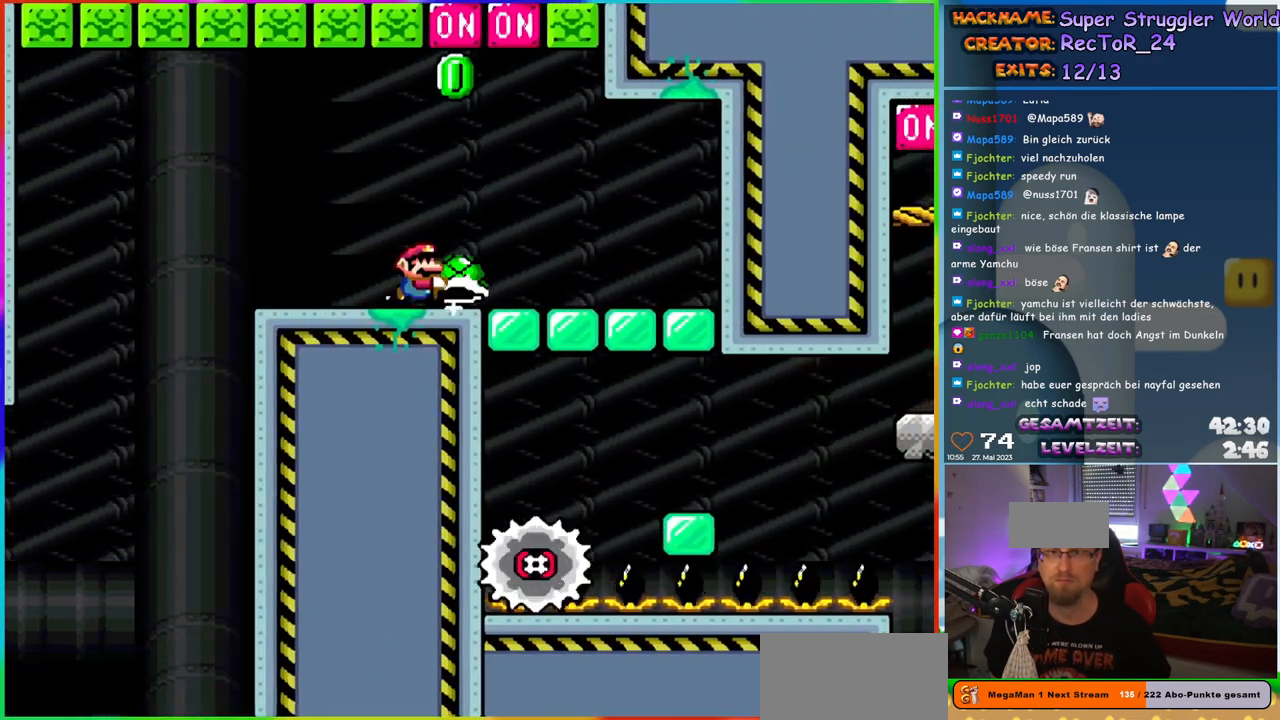
{"buttons": ["X", "DPAD_RIGHT"], "events": [[100, "Y", "up"], [167, "DPAD_UP", "up"], [167, "X", "down"], [350, "DPAD_RIGHT", "down"], [400, "A", "down"], [500, "A", "up"]]}
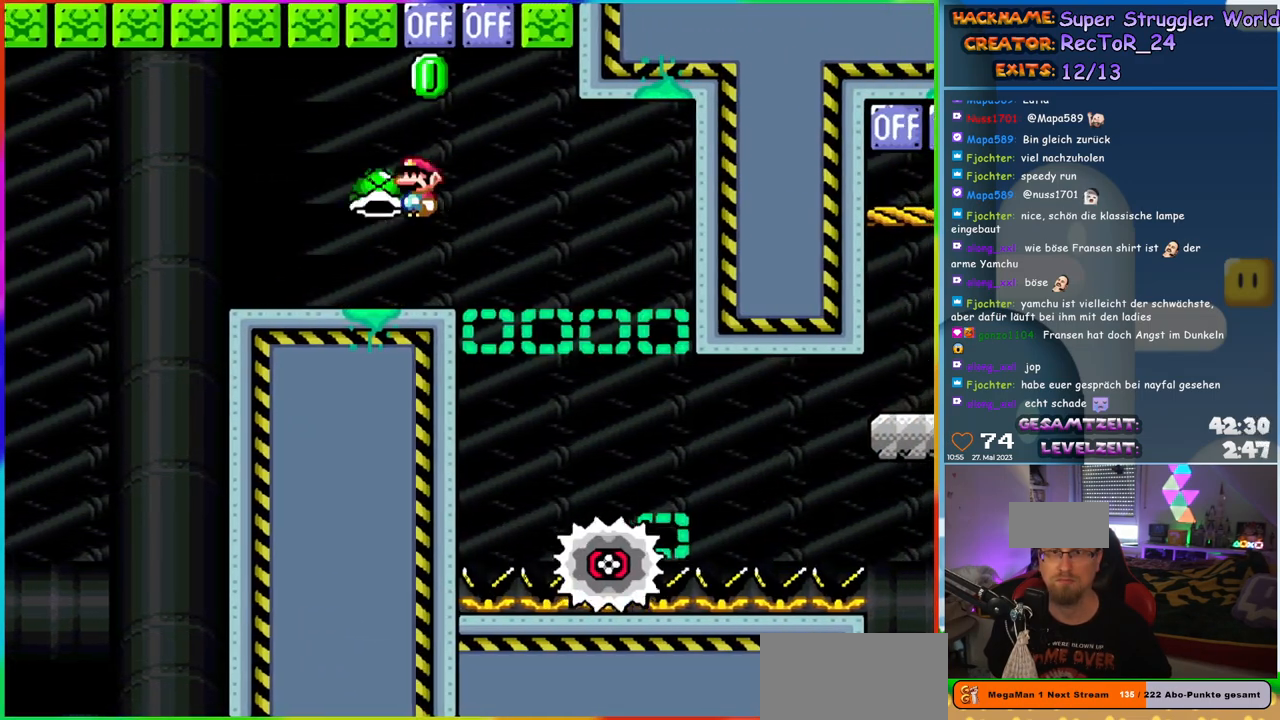
{"buttons": ["X", "DPAD_RIGHT"], "events": [[100, "A", "down"], [367, "A", "up"]]}
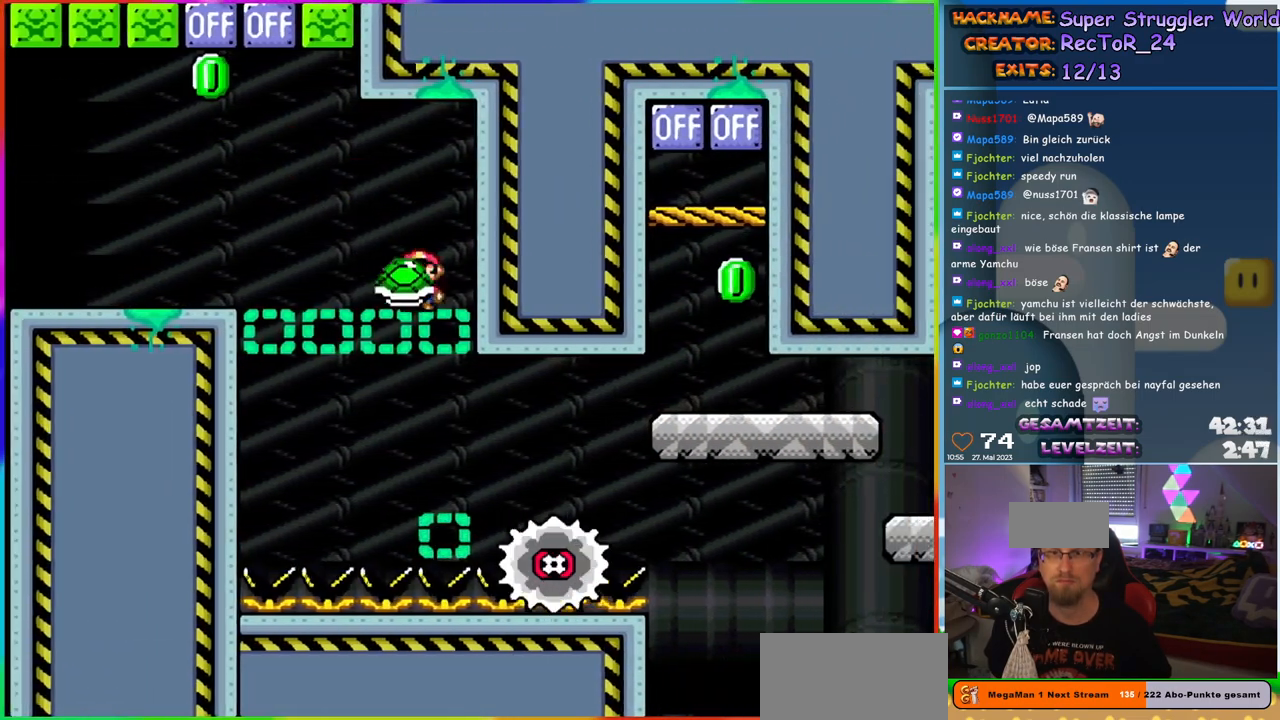
{"buttons": ["X"], "events": [[33, "A", "down"], [400, "A", "up"], [467, "DPAD_RIGHT", "up"]]}
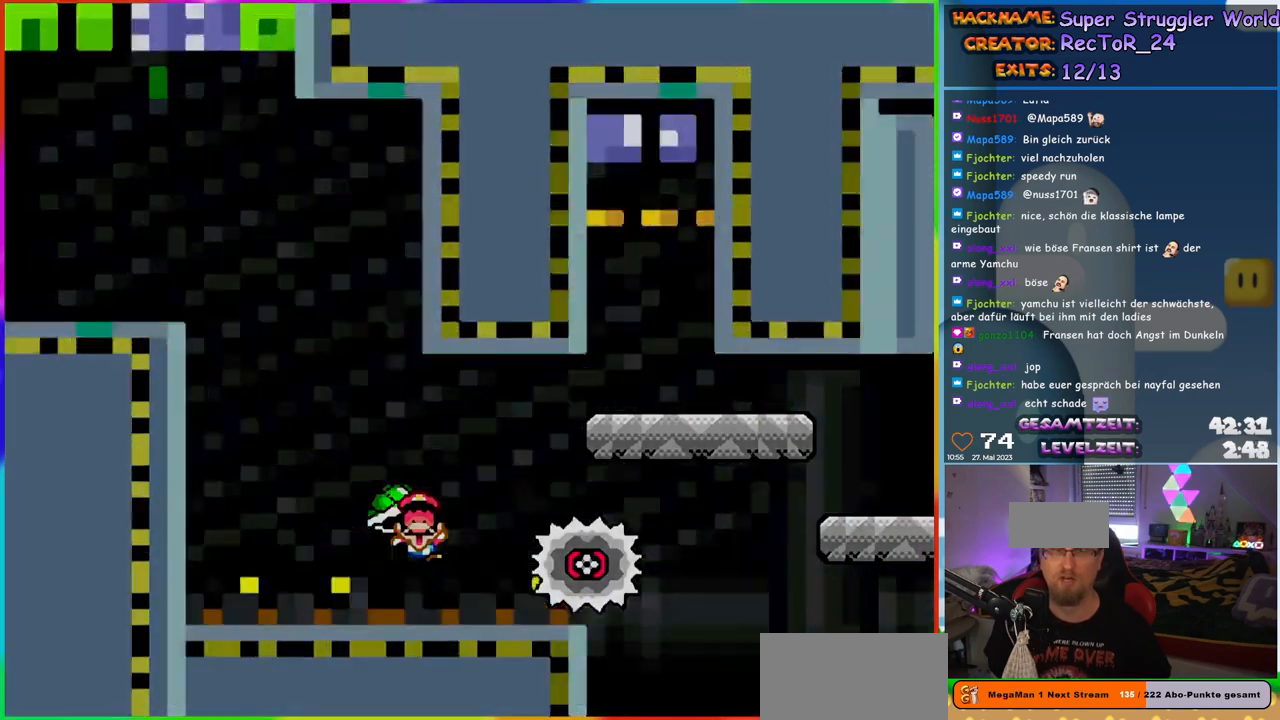
{"buttons": [], "events": [[17, "X", "up"]]}
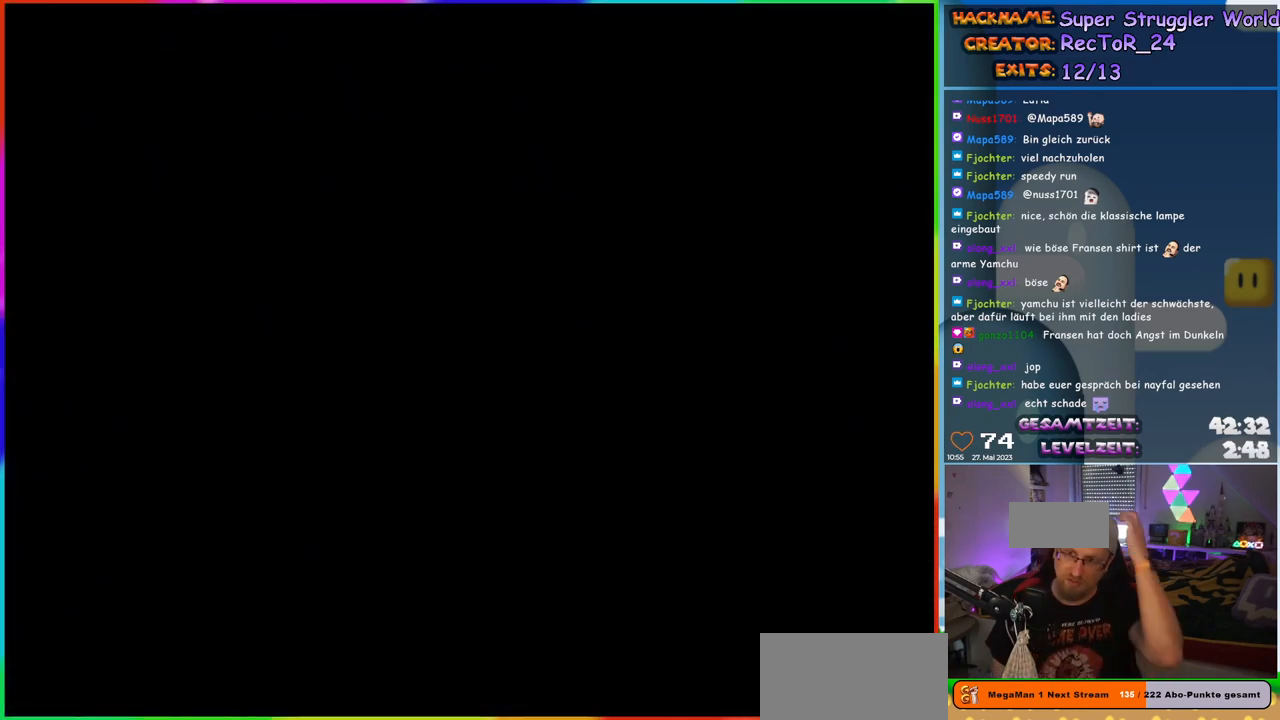
{"buttons": [], "events": []}
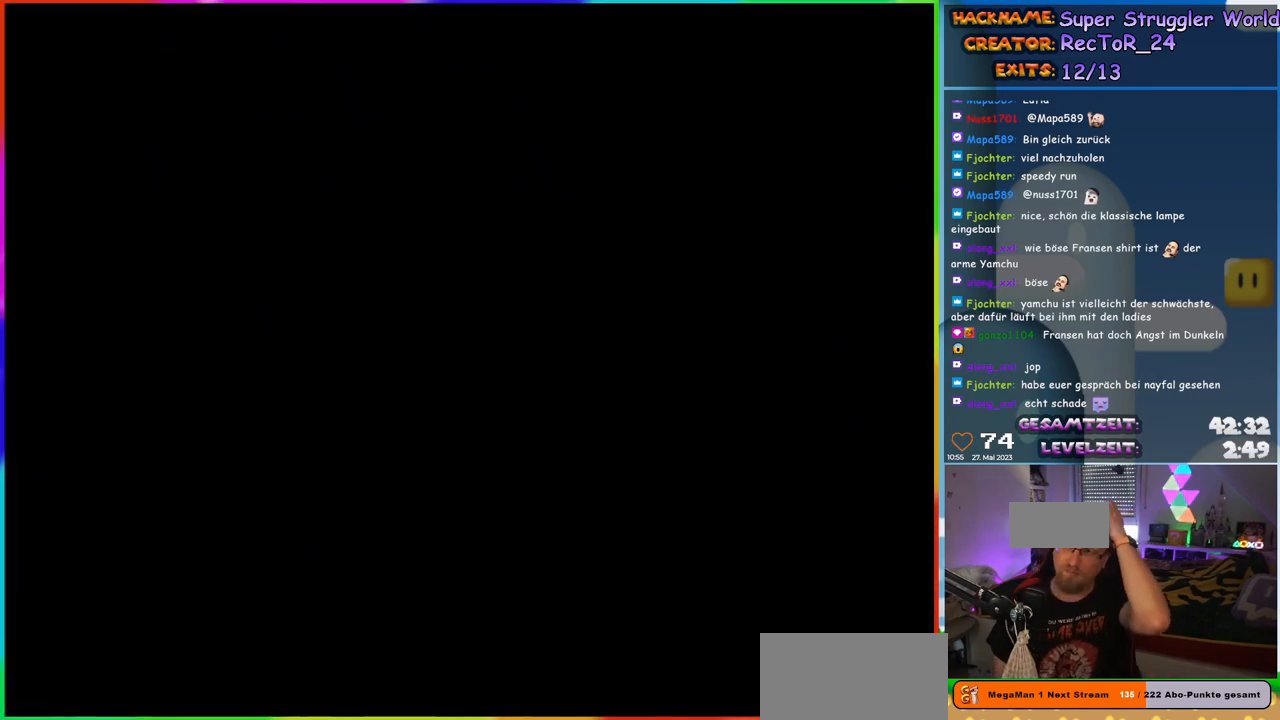
{"buttons": [], "events": []}
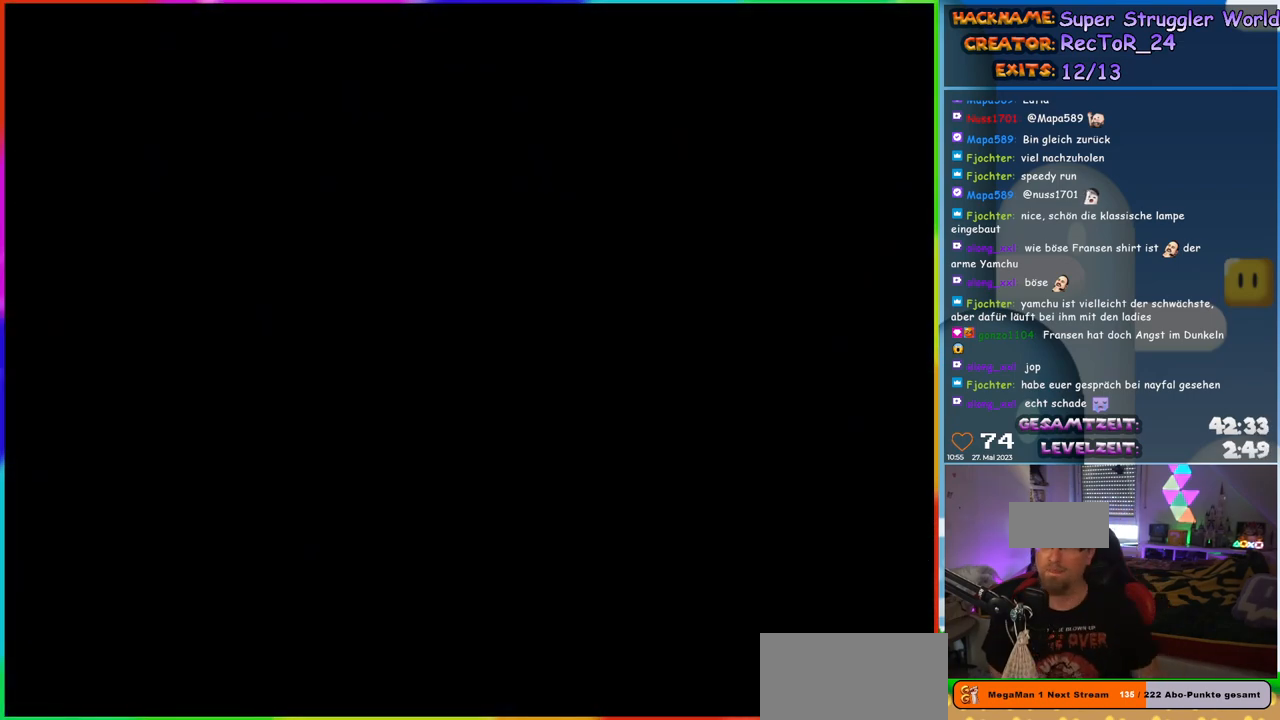
{"buttons": [], "events": []}
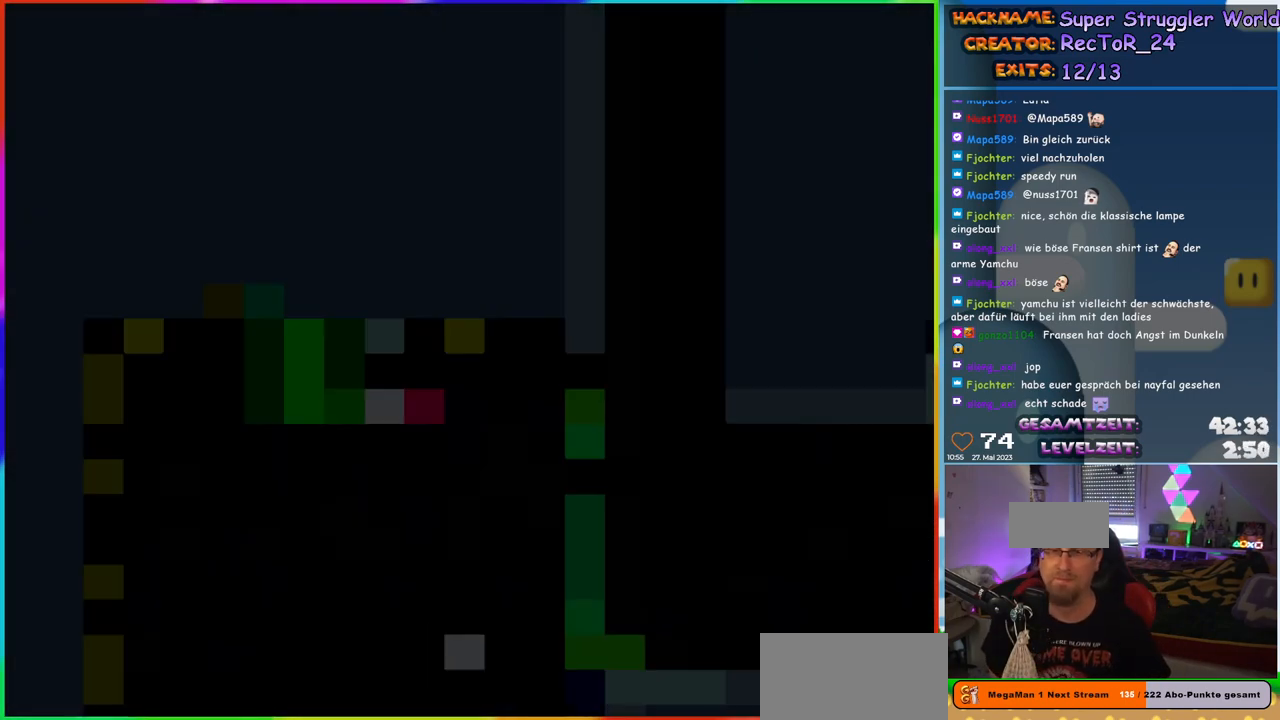
{"buttons": ["Y"], "events": [[283, "Y", "down"]]}
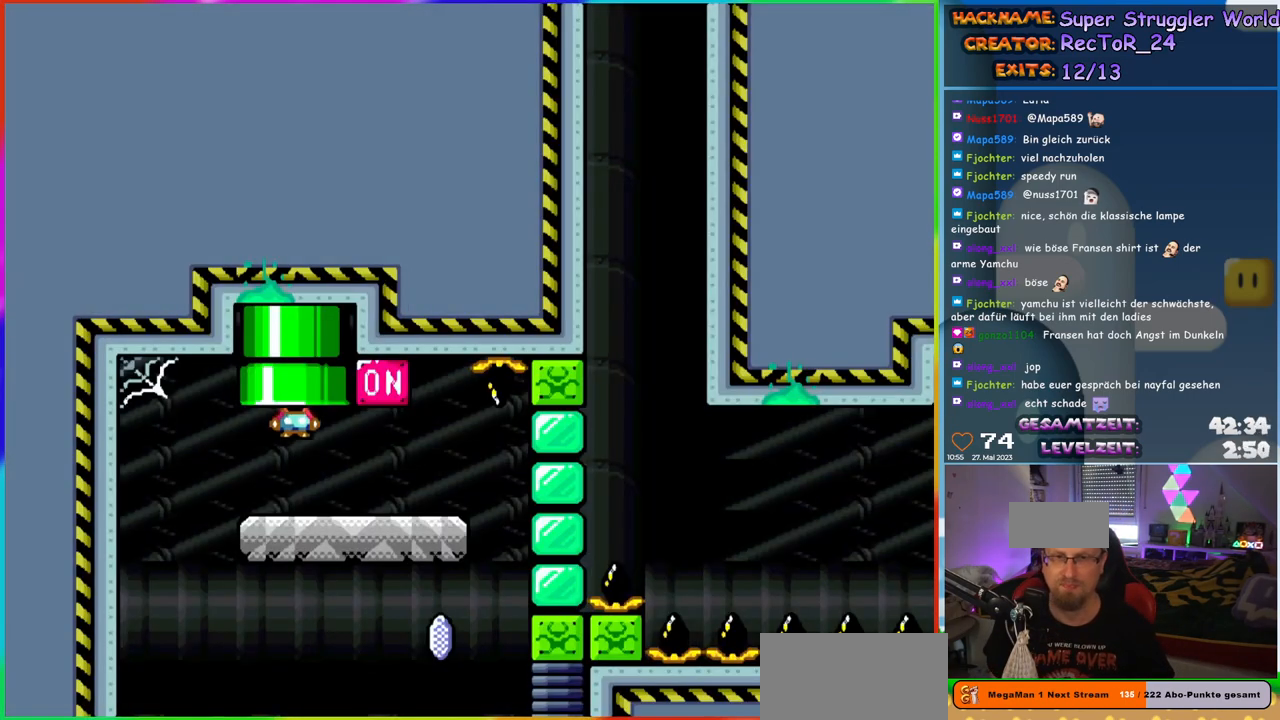
{"buttons": ["B", "Y", "DPAD_UP"], "events": [[167, "DPAD_RIGHT", "down"], [467, "B", "down"], [483, "DPAD_UP", "down"], [500, "DPAD_RIGHT", "up"]]}